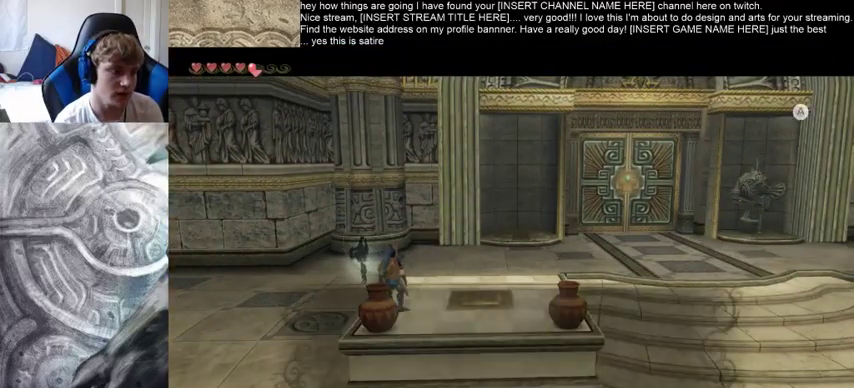
Gameplay with a controller (Xbox layout); each line is a JSON object with the inputs held at the frame after it. "events" lists button and stick changes between this image and that frame as [ms after this image, input, new state], when the widget could be followed in between. Not read: L3 R3.
{"buttons": [], "left_stick": "center", "right_stick": "center", "events": []}
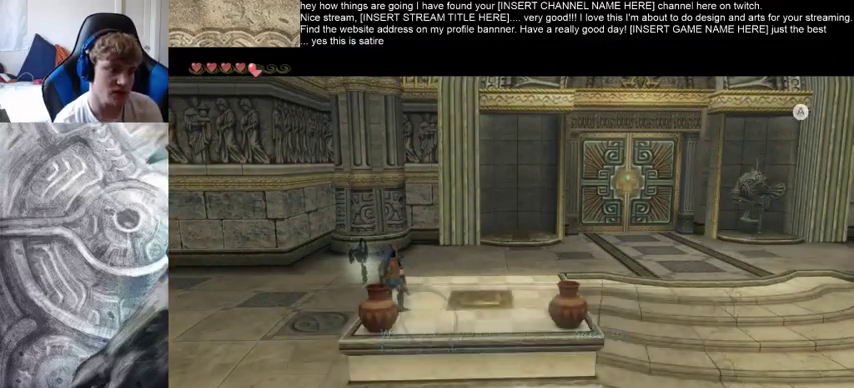
{"buttons": [], "left_stick": "center", "right_stick": "center", "events": []}
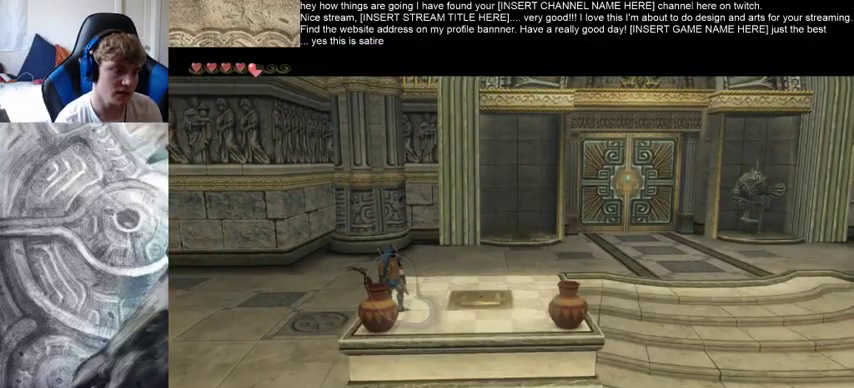
{"buttons": [], "left_stick": "down", "right_stick": "center", "events": [[400, "left_stick", "down"]]}
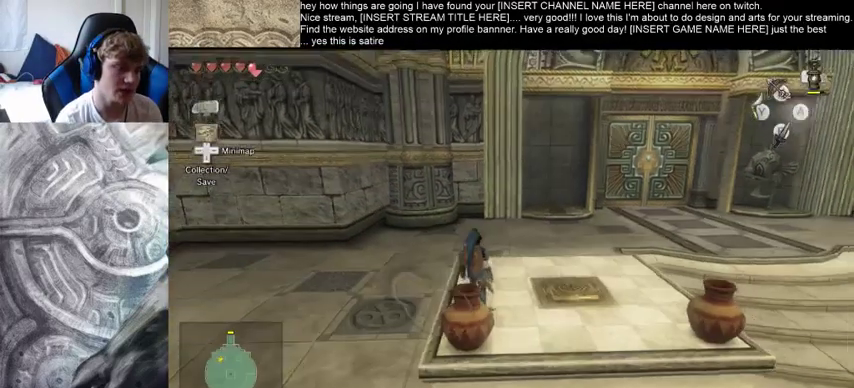
{"buttons": [], "left_stick": "center", "right_stick": "right", "events": [[100, "left_stick", "center"], [233, "right_stick", "right"]]}
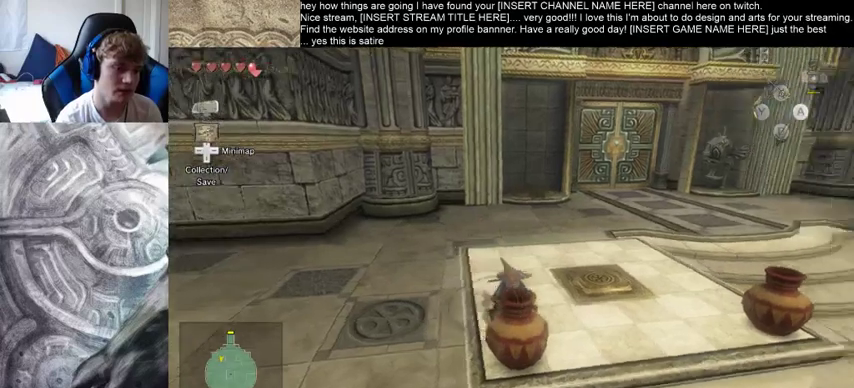
{"buttons": [], "left_stick": "up", "right_stick": "center", "events": [[267, "right_stick", "center"], [367, "left_stick", "up"]]}
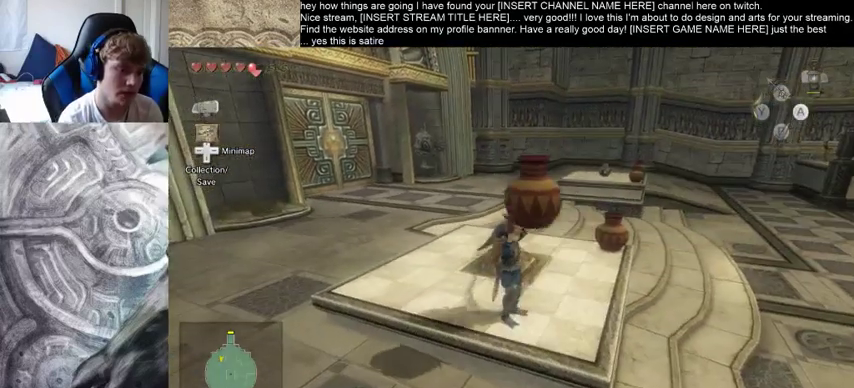
{"buttons": [], "left_stick": "up", "right_stick": "center", "events": []}
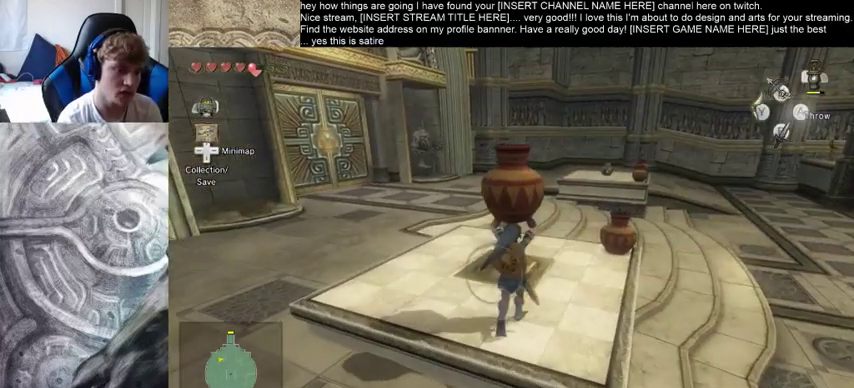
{"buttons": [], "left_stick": "center", "right_stick": "center", "events": [[233, "left_stick", "center"]]}
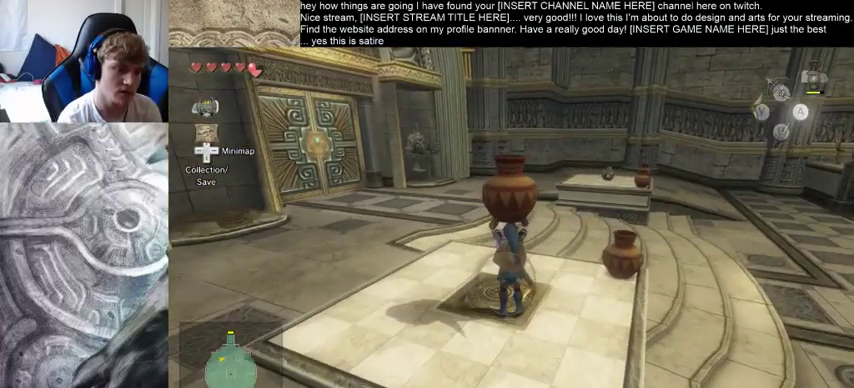
{"buttons": [], "left_stick": "down-right", "right_stick": "center", "events": [[300, "left_stick", "down"], [433, "left_stick", "down-right"]]}
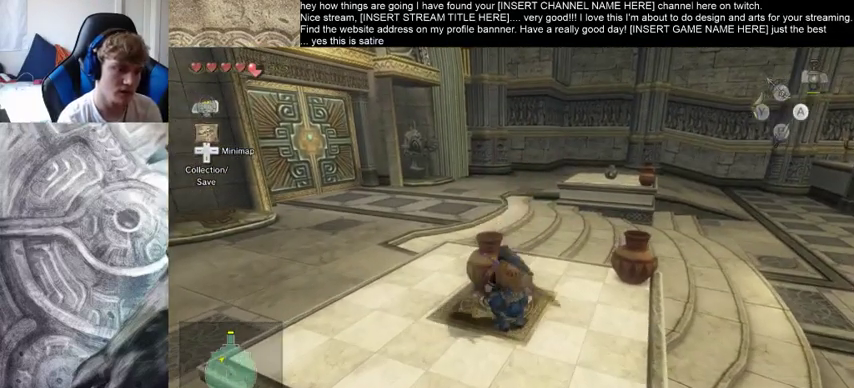
{"buttons": [], "left_stick": "down-right", "right_stick": "center", "events": []}
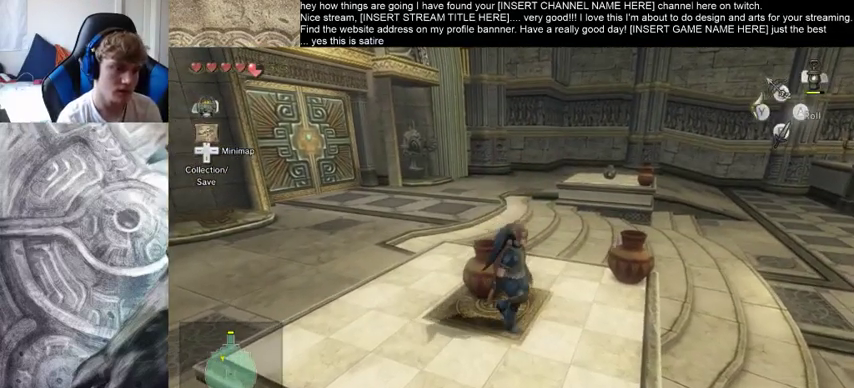
{"buttons": [], "left_stick": "right", "right_stick": "center", "events": [[133, "left_stick", "right"]]}
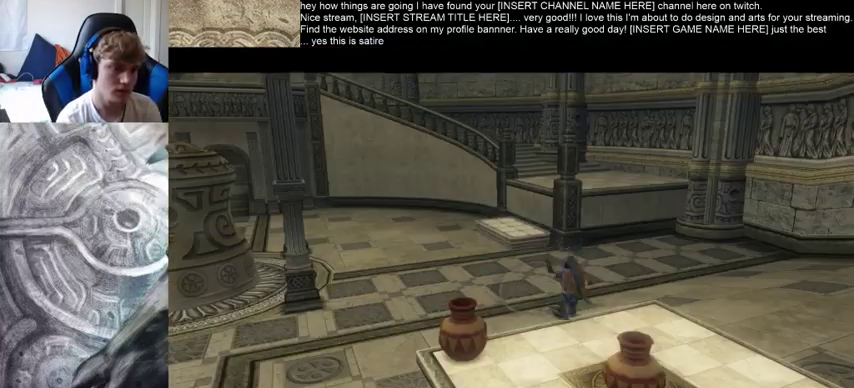
{"buttons": ["B"], "left_stick": "up", "right_stick": "center", "events": [[67, "left_stick", "center"], [500, "B", "down"], [500, "left_stick", "up"]]}
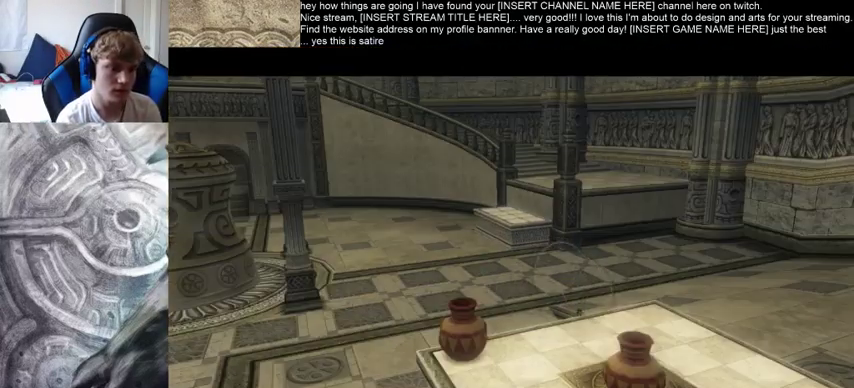
{"buttons": [], "left_stick": "up", "right_stick": "center", "events": [[500, "B", "up"]]}
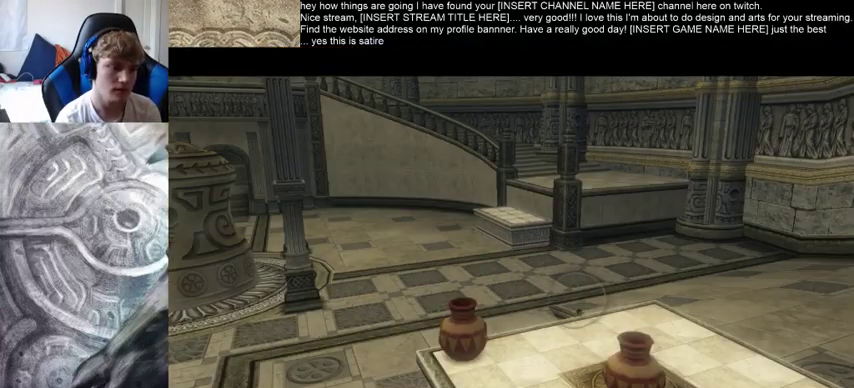
{"buttons": ["B"], "left_stick": "up", "right_stick": "center", "events": [[67, "B", "down"], [167, "B", "up"], [267, "B", "down"], [333, "B", "up"], [433, "B", "down"]]}
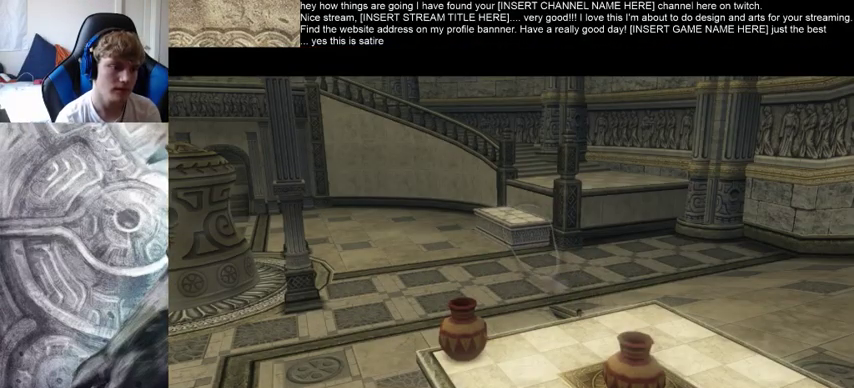
{"buttons": [], "left_stick": "up", "right_stick": "center", "events": [[33, "B", "up"], [100, "B", "down"], [200, "B", "up"], [300, "B", "down"], [400, "B", "up"]]}
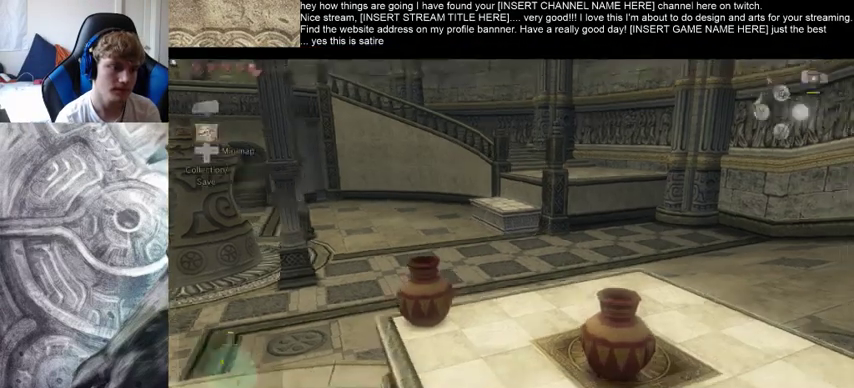
{"buttons": [], "left_stick": "up", "right_stick": "center", "events": []}
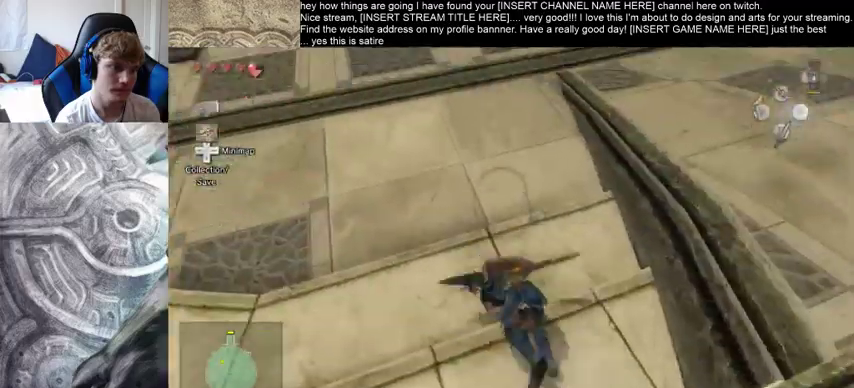
{"buttons": [], "left_stick": "up", "right_stick": "center", "events": []}
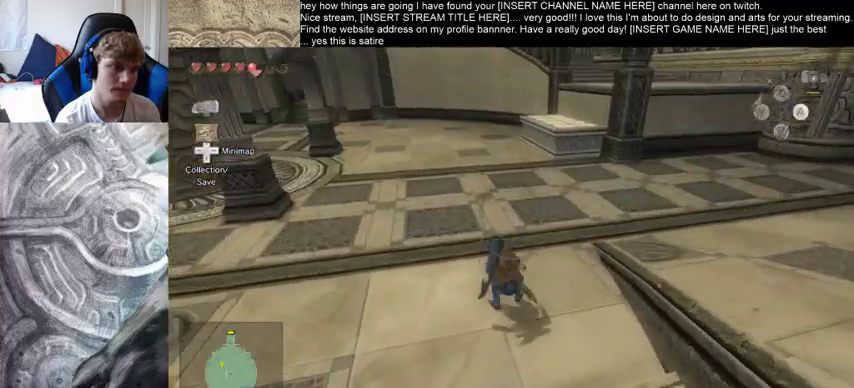
{"buttons": [], "left_stick": "up", "right_stick": "center", "events": []}
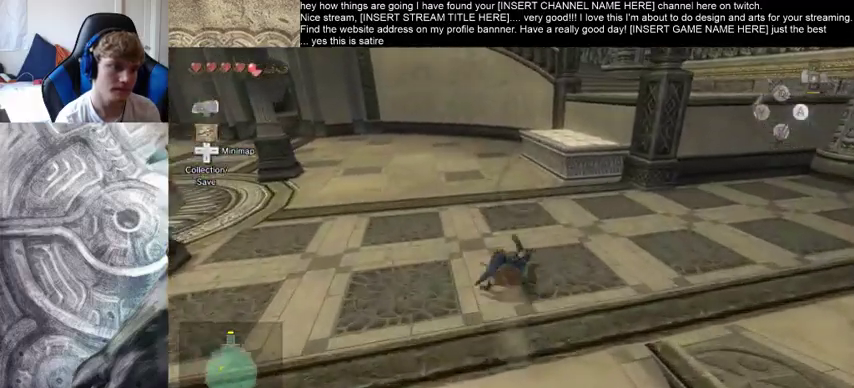
{"buttons": [], "left_stick": "up", "right_stick": "down-right", "events": [[333, "right_stick", "right"], [467, "right_stick", "down-right"]]}
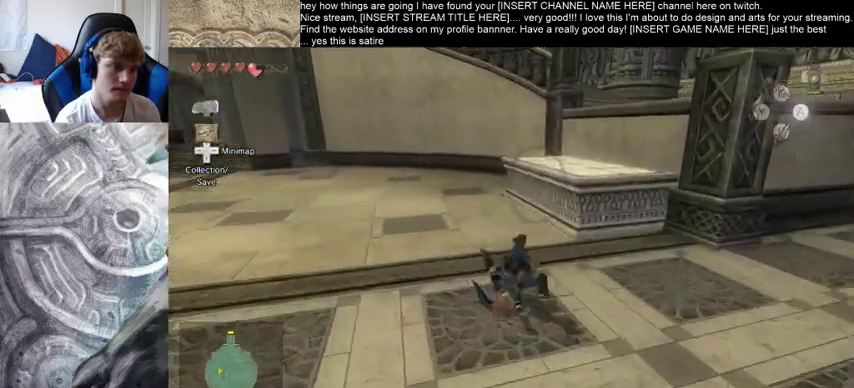
{"buttons": [], "left_stick": "up", "right_stick": "center", "events": [[400, "right_stick", "center"]]}
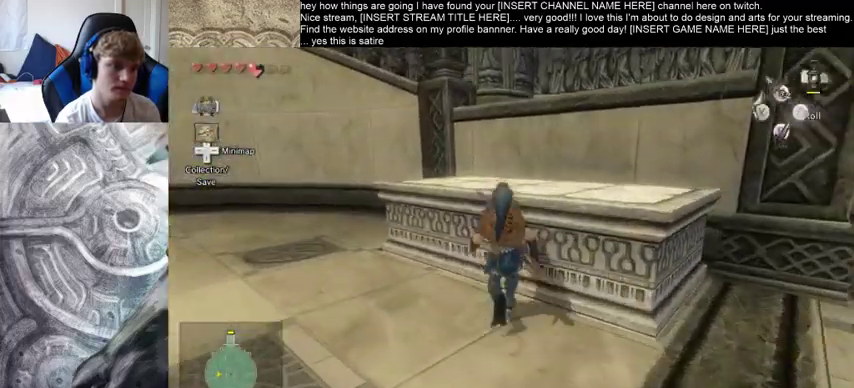
{"buttons": [], "left_stick": "up", "right_stick": "center", "events": []}